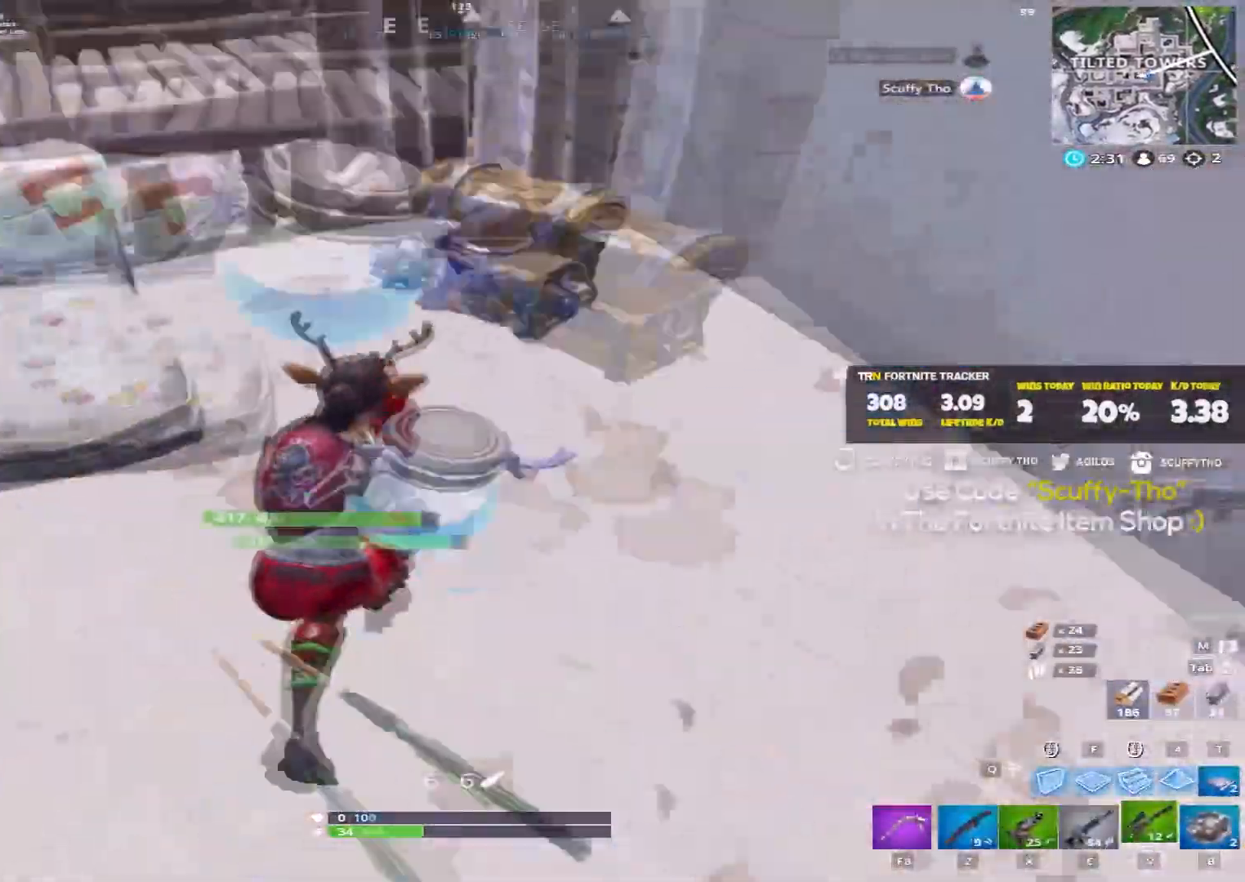
Gameplay with keyboard and mouse; each line is a JSON object with the keys and mouse buttons held at the frame after it. "events" lists presses ("down") and releases ("up") of "a", "c", "ctrl", "d", "e", "f", "q", "r", "s", "shift", "space", "tab", "v", "w", "x", "z", "mouse_left", "mouse_wheel" and "mouse_right" between this image and that frame as [ms after this image, input, new state], when the widget could be followed in between. "mouse_left", "mouse_wheel", "mouse_right" = the "left", "wheel", "right" buttons of the "mouse" list. No other keys are recorded. "wheel" means that the mouse wheel is clicked or scrolled. Mouse movement is not recorded.
{"keys": ["w"], "mouse": [], "events": [[33, "shift", "down"], [400, "e", "down"], [434, "shift", "up"], [500, "e", "up"]]}
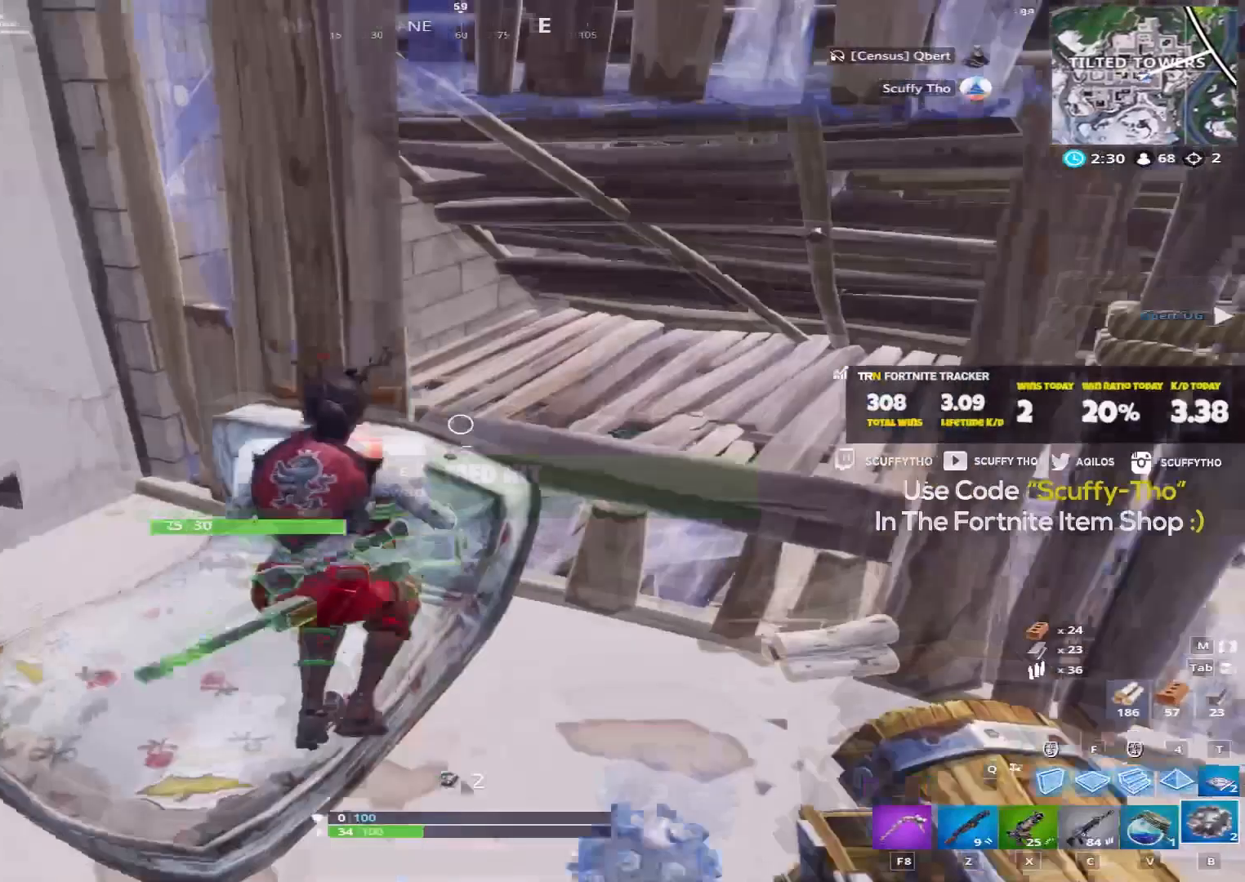
{"keys": ["shift", "w"], "mouse": [], "events": [[34, "shift", "down"], [134, "d", "down"], [501, "d", "up"]]}
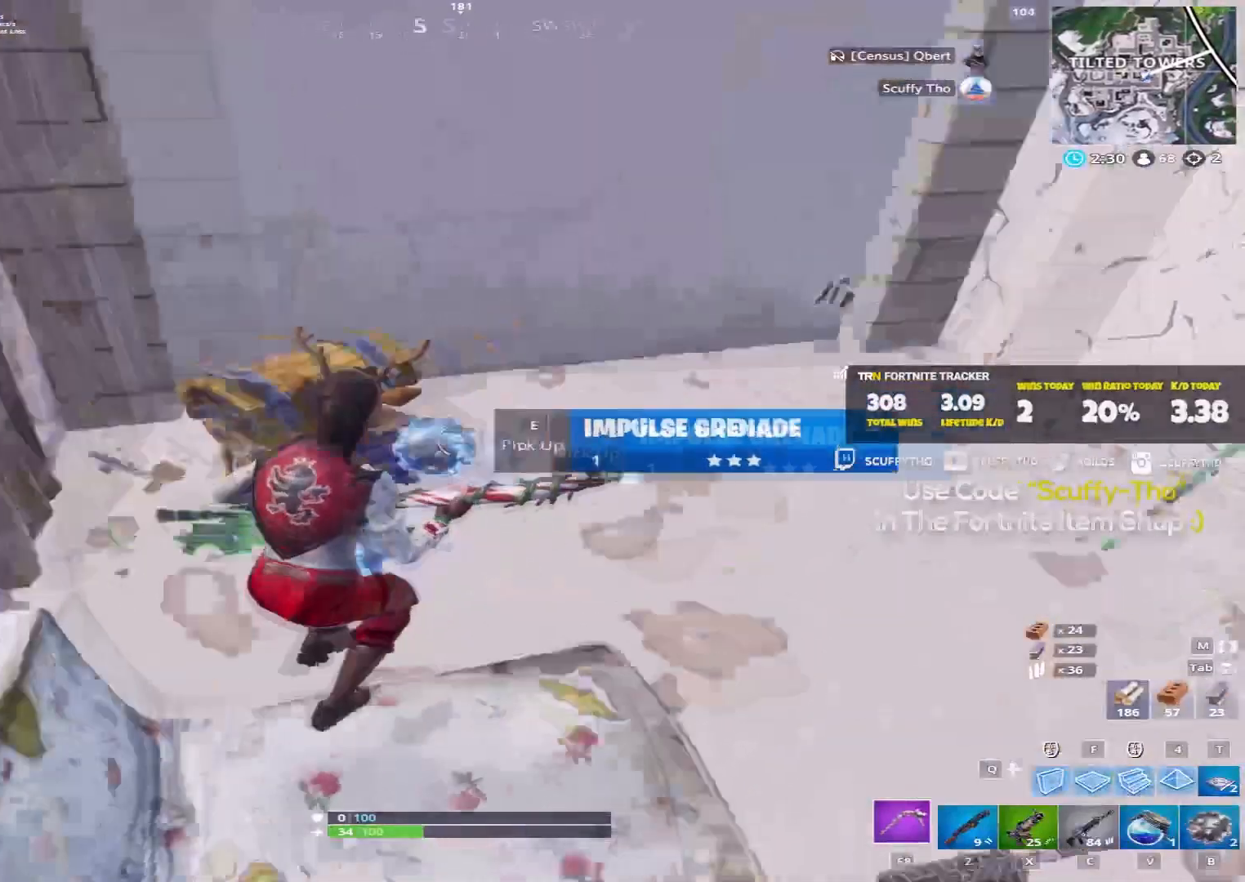
{"keys": ["d", "w"], "mouse": ["left"], "events": [[33, "a", "down"], [267, "a", "up"], [367, "mouse_left", "down"], [434, "mouse_left", "up"], [434, "shift", "up"], [467, "d", "down"], [500, "mouse_left", "down"]]}
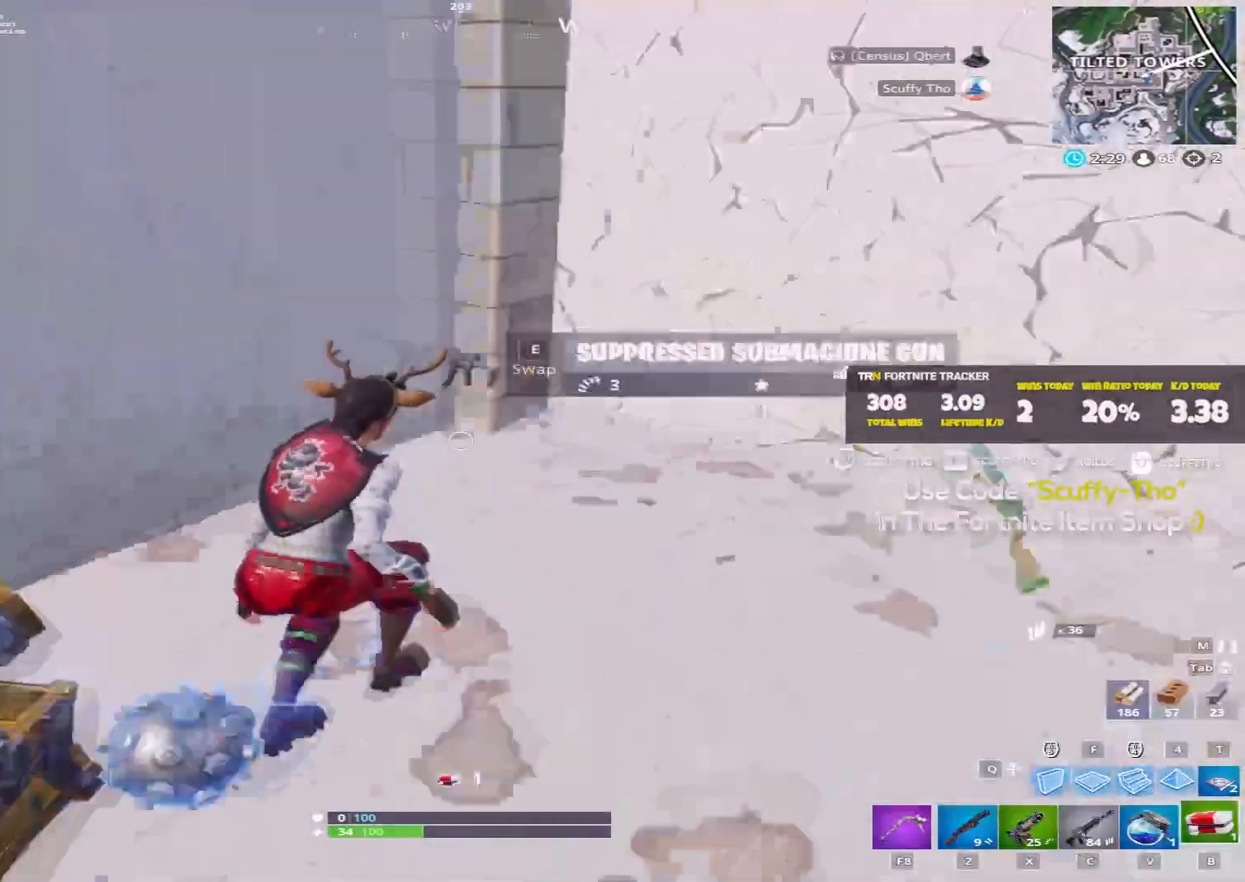
{"keys": ["d"], "mouse": ["left"], "events": [[34, "w", "up"], [101, "a", "down"], [101, "d", "up"], [101, "mouse_left", "up"], [167, "mouse_left", "down"], [201, "a", "up"], [234, "d", "down"], [234, "mouse_left", "up"], [334, "a", "down"], [334, "d", "up"], [334, "mouse_left", "down"], [401, "mouse_left", "up"], [434, "a", "up"], [434, "d", "down"], [468, "mouse_left", "down"]]}
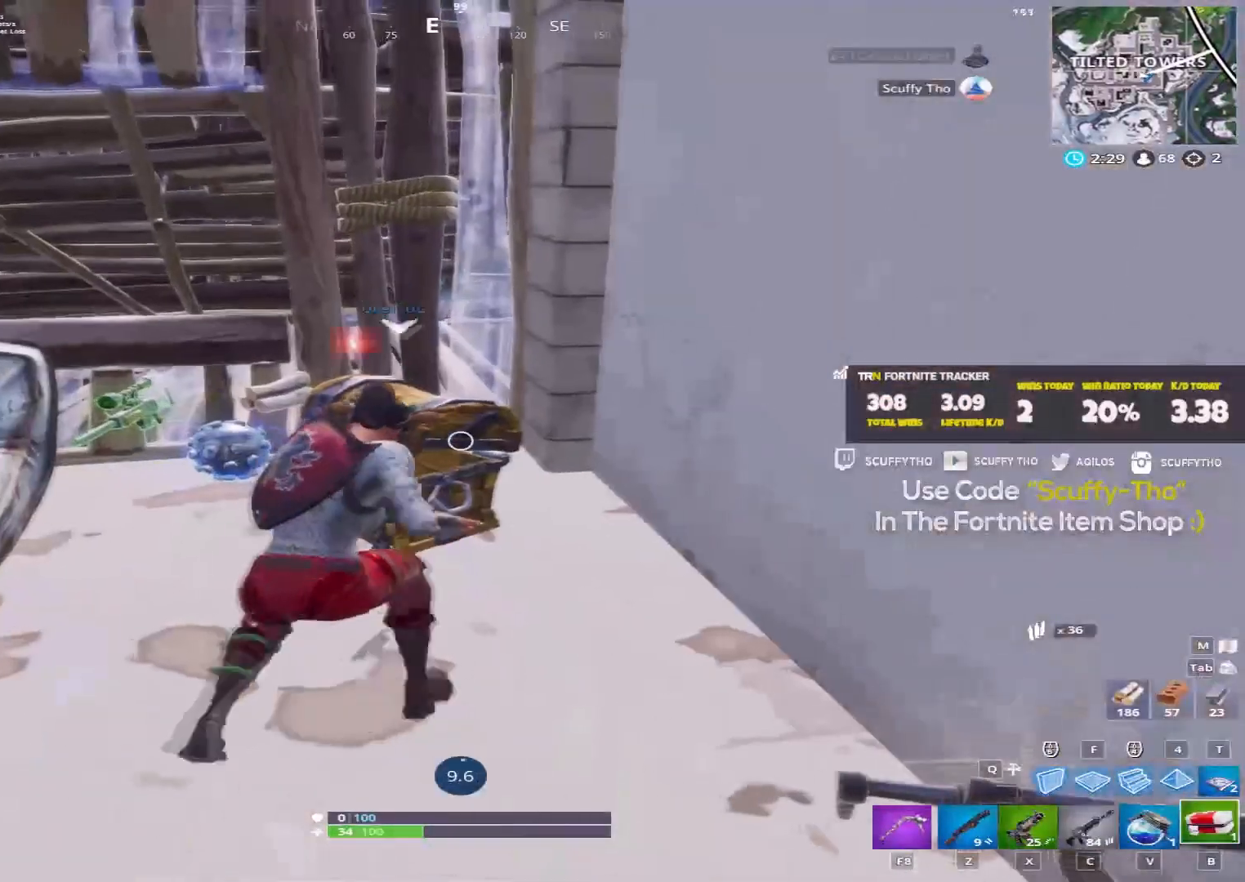
{"keys": ["a"], "mouse": ["left"], "events": [[33, "d", "up"], [67, "a", "down"], [67, "mouse_left", "up"], [133, "a", "up"], [133, "d", "down"], [167, "mouse_left", "down"], [233, "d", "up"], [233, "mouse_left", "up"], [300, "a", "down"], [334, "d", "down"], [334, "mouse_left", "down"], [367, "a", "up"], [400, "mouse_left", "up"], [434, "d", "up"], [467, "mouse_left", "down"], [500, "a", "down"]]}
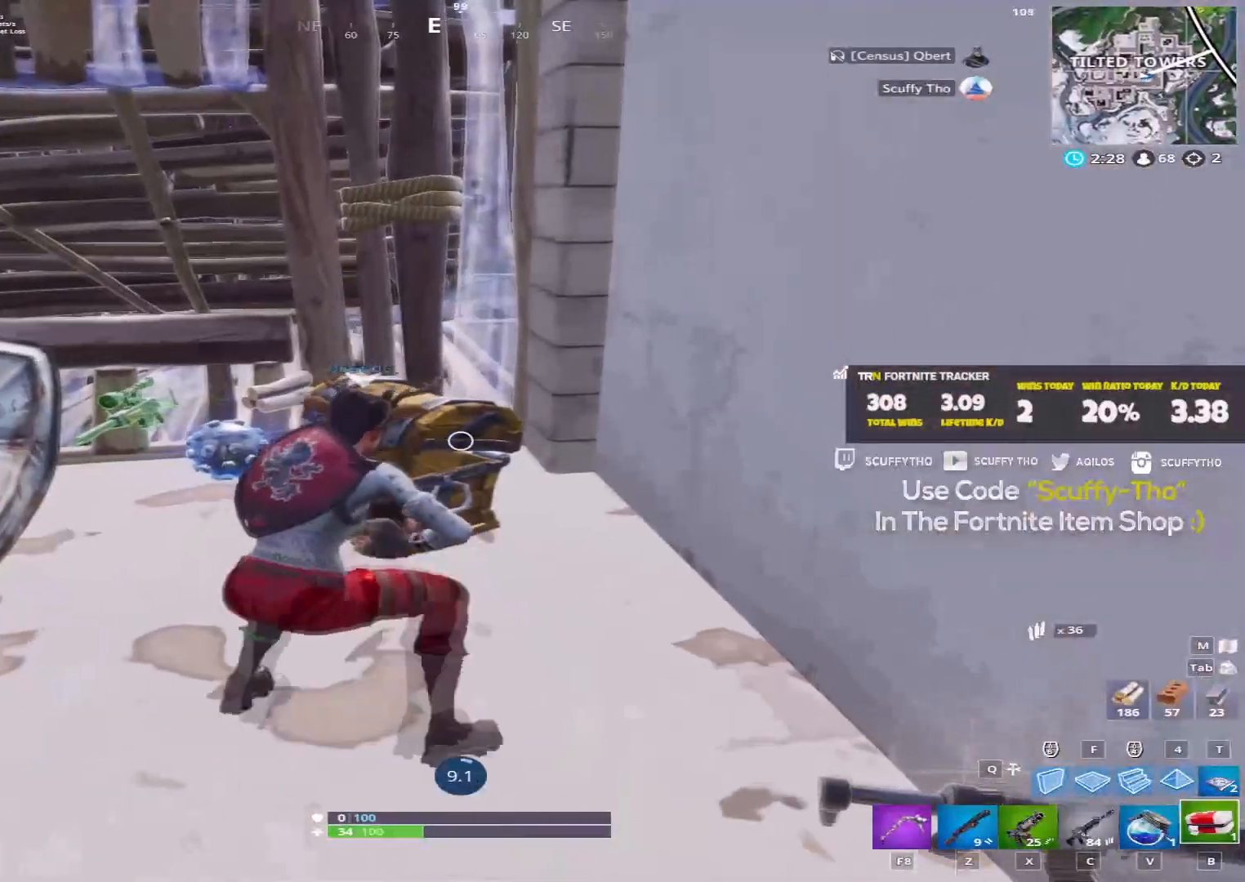
{"keys": ["d"], "mouse": ["left"], "events": [[67, "a", "up"], [67, "d", "down"], [67, "mouse_left", "up"], [134, "mouse_left", "down"], [167, "d", "up"], [201, "a", "down"], [234, "mouse_left", "up"], [267, "a", "up"], [301, "d", "down"], [301, "mouse_left", "down"], [367, "d", "up"], [401, "mouse_left", "up"], [434, "a", "down"], [468, "a", "up"], [468, "mouse_left", "down"], [501, "d", "down"]]}
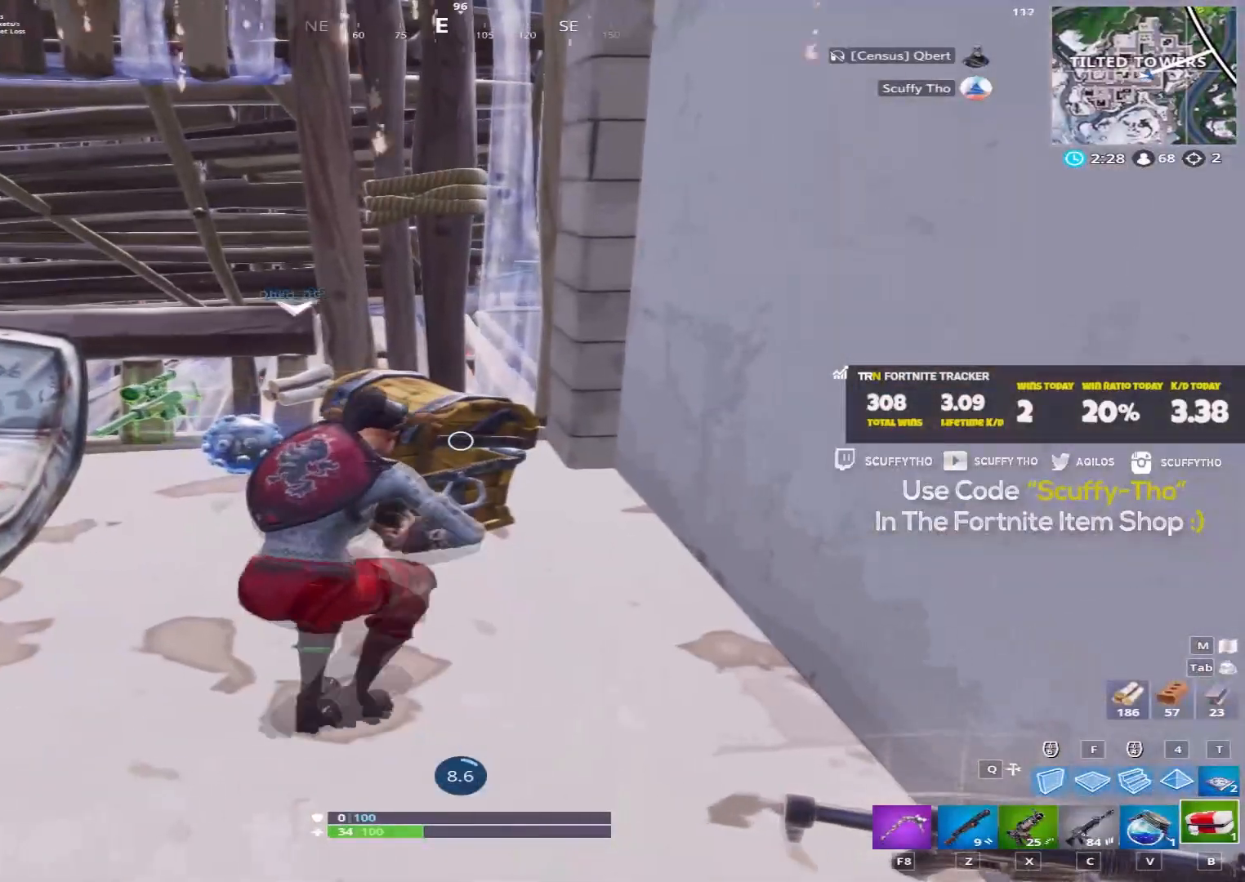
{"keys": [], "mouse": [], "events": [[67, "d", "up"], [67, "mouse_left", "up"], [133, "a", "down"], [133, "mouse_left", "down"], [200, "a", "up"], [233, "d", "down"], [233, "mouse_left", "up"], [300, "d", "up"]]}
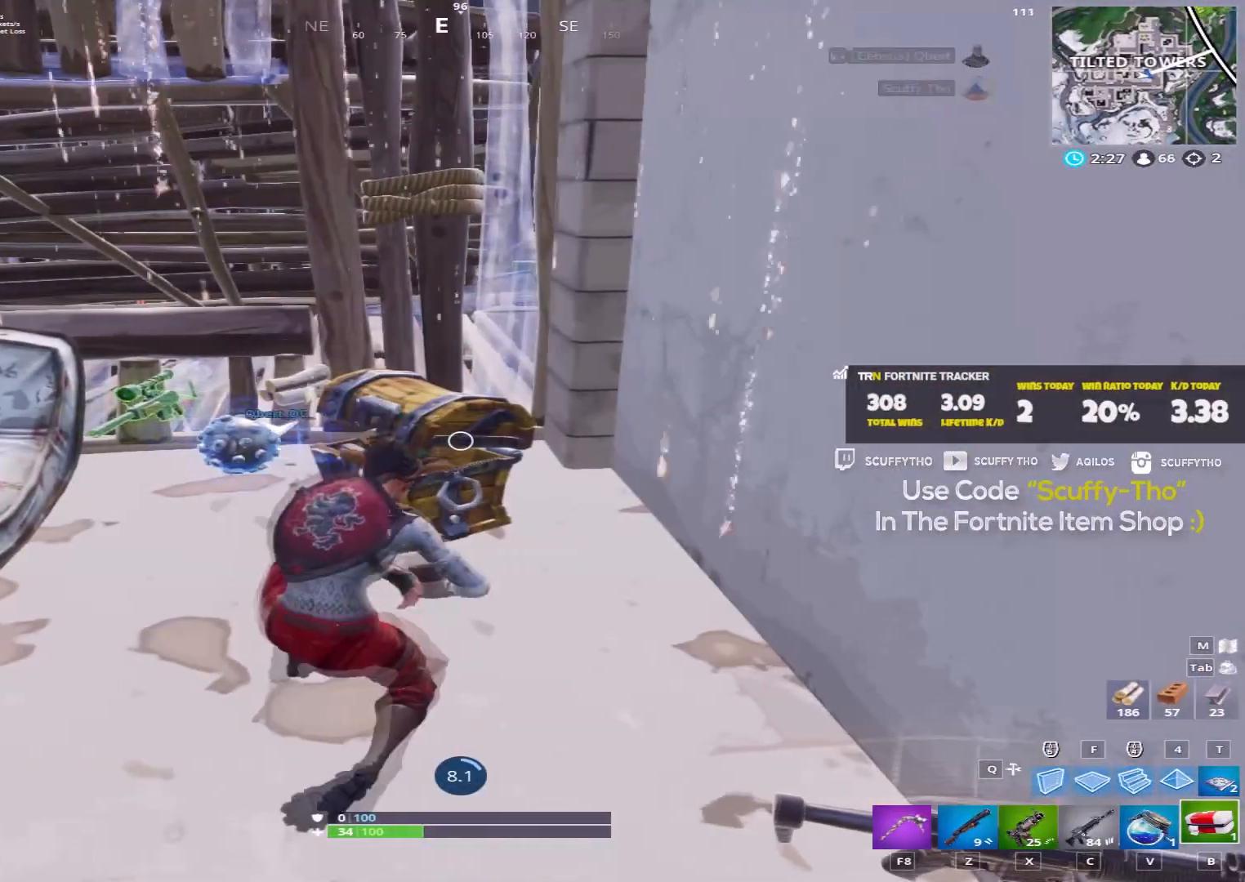
{"keys": [], "mouse": [], "events": []}
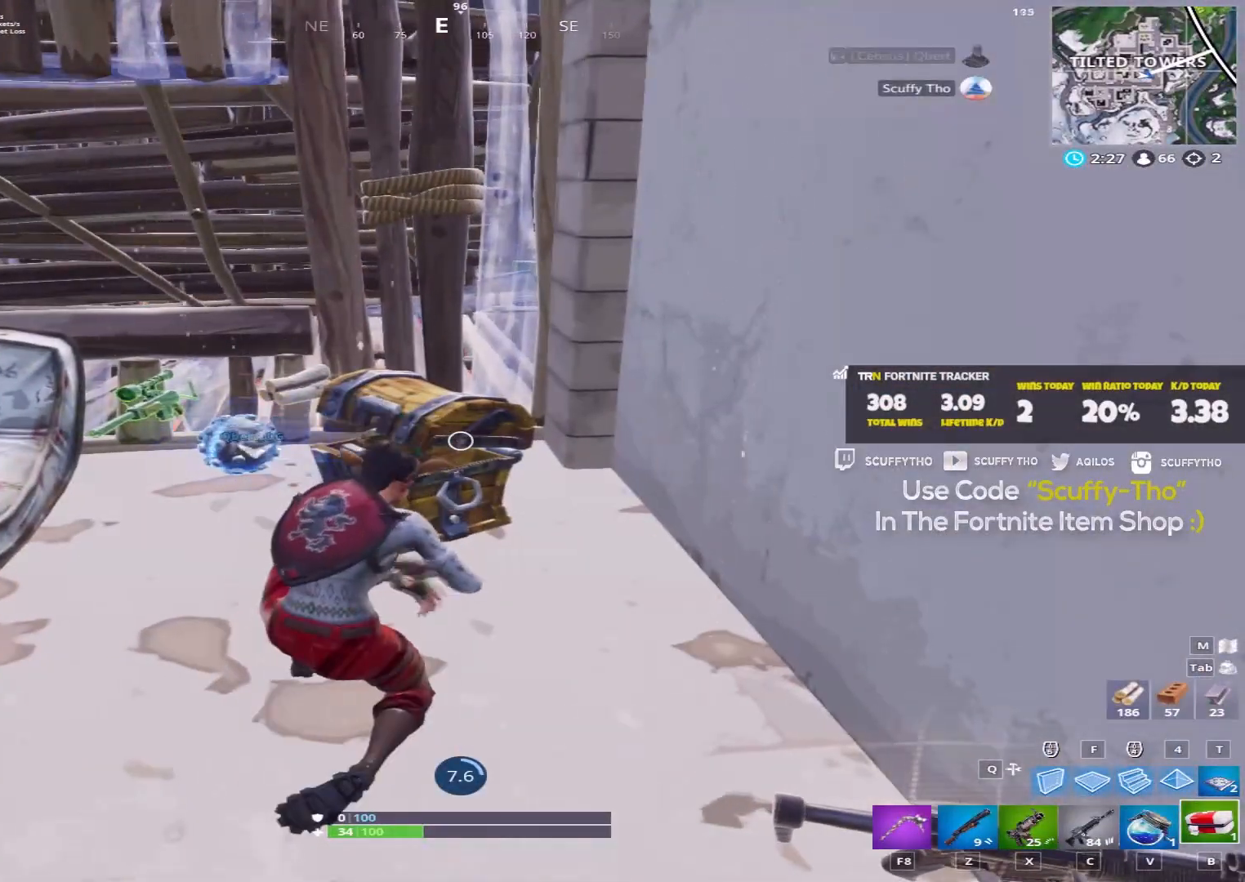
{"keys": [], "mouse": [], "events": []}
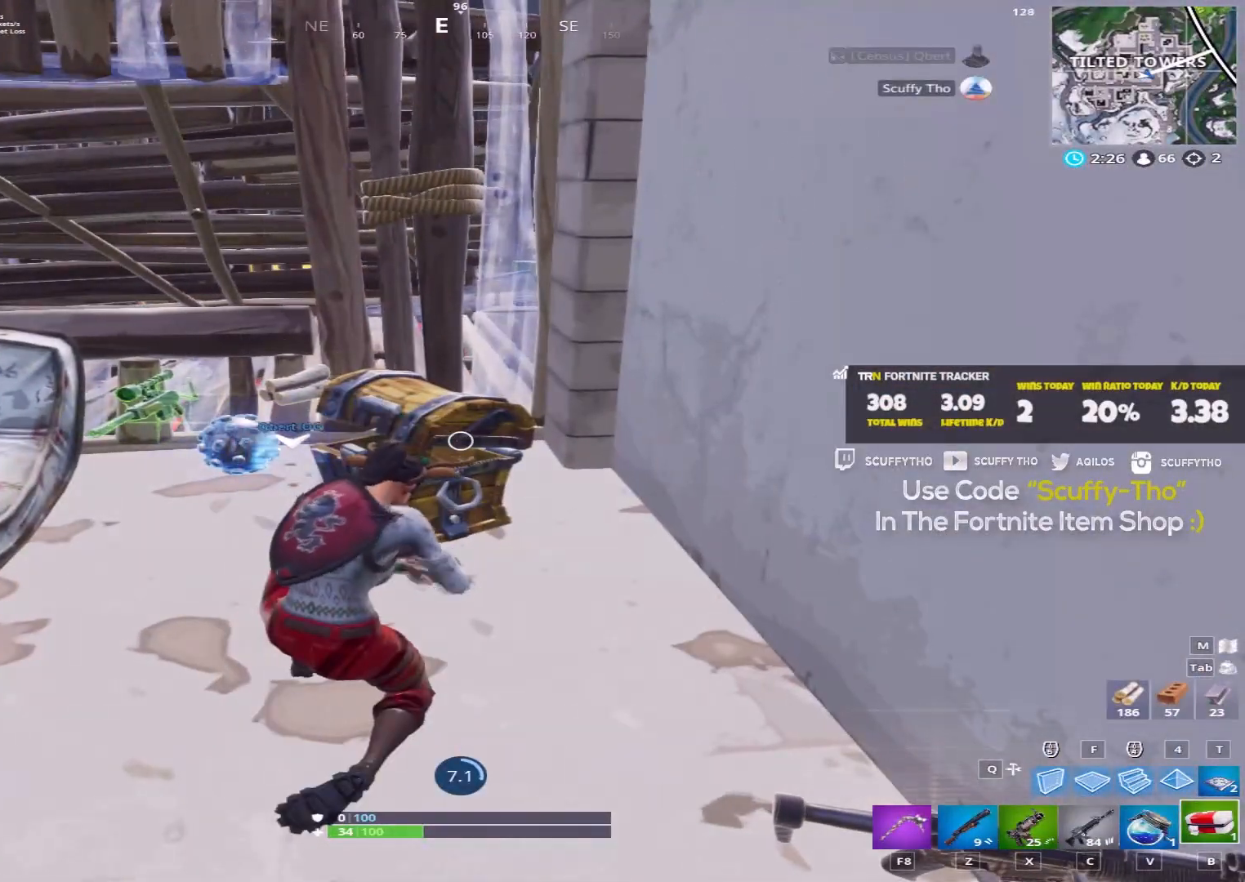
{"keys": [], "mouse": [], "events": []}
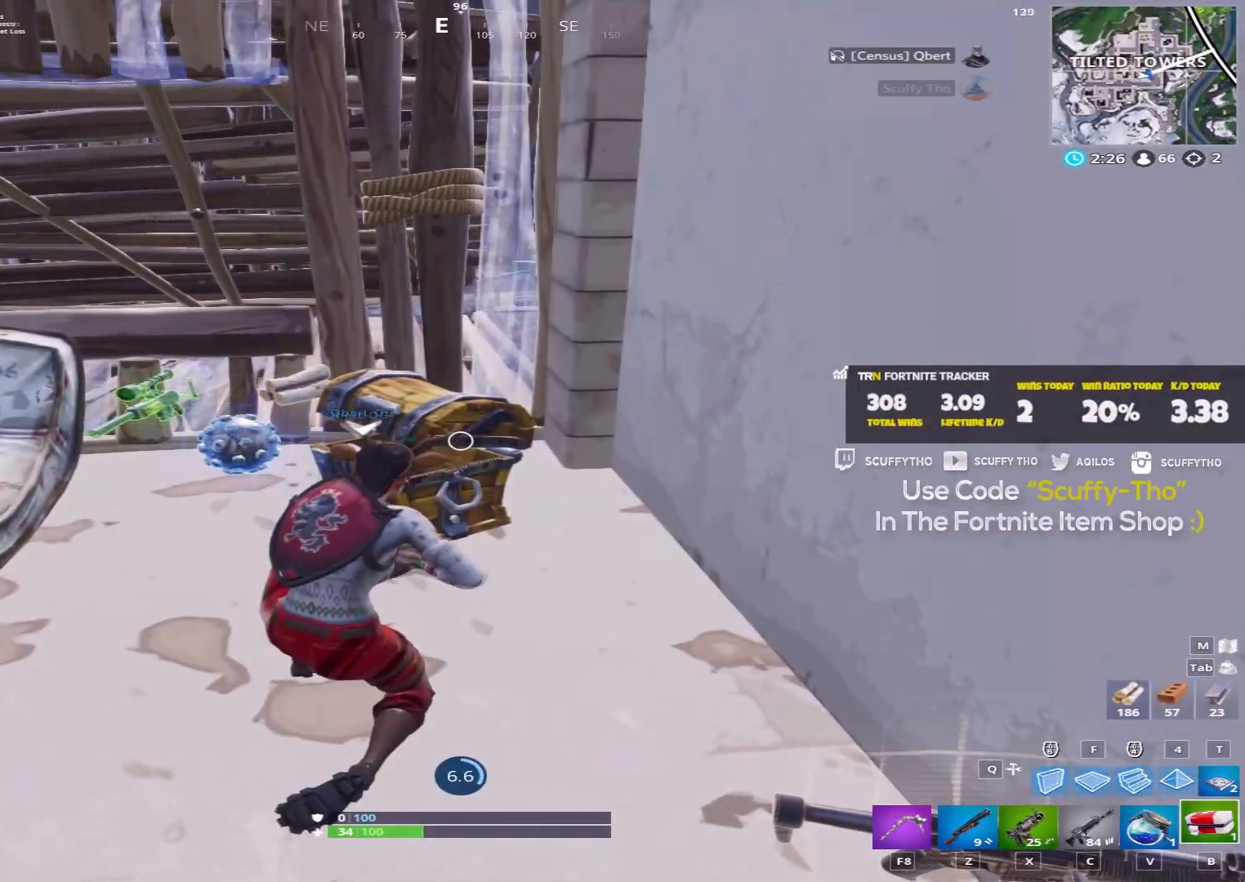
{"keys": [], "mouse": [], "events": []}
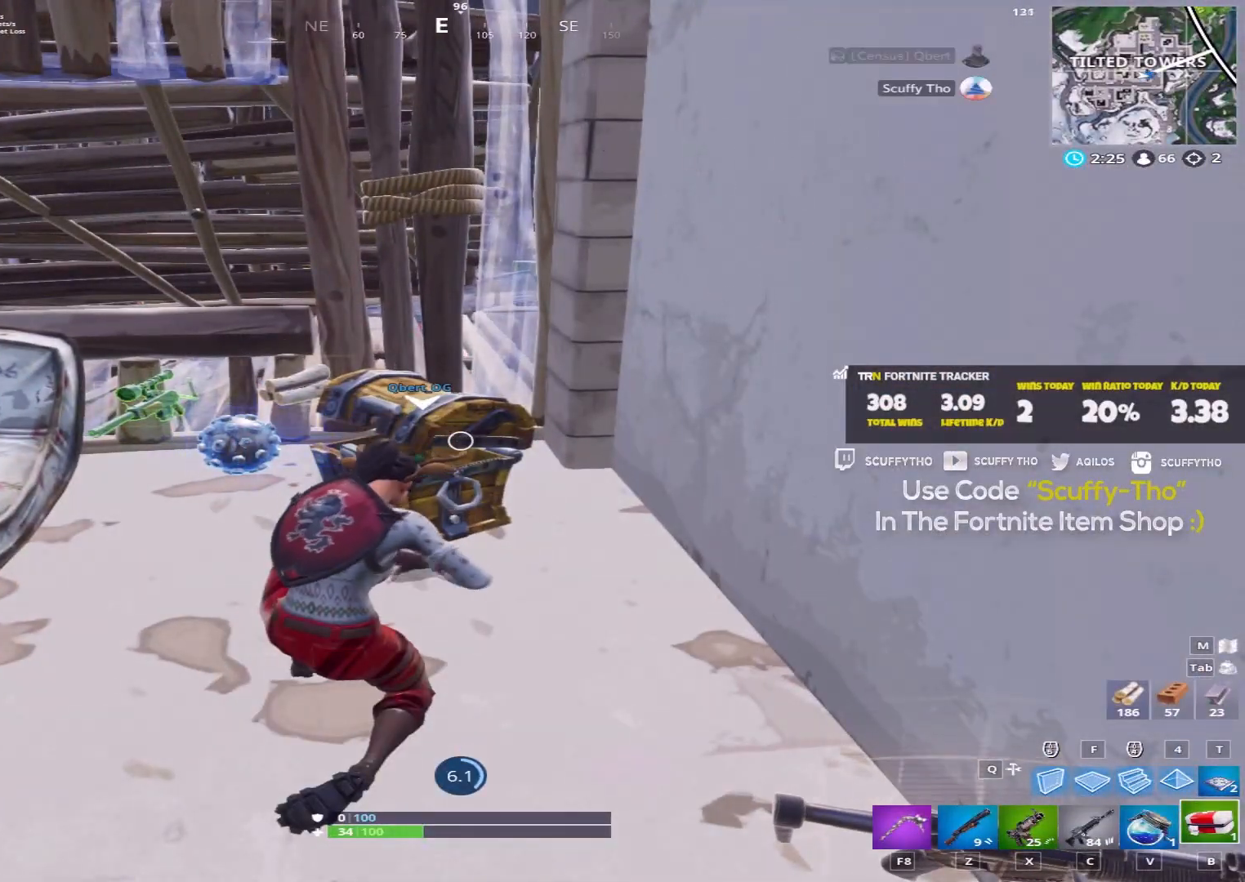
{"keys": [], "mouse": [], "events": []}
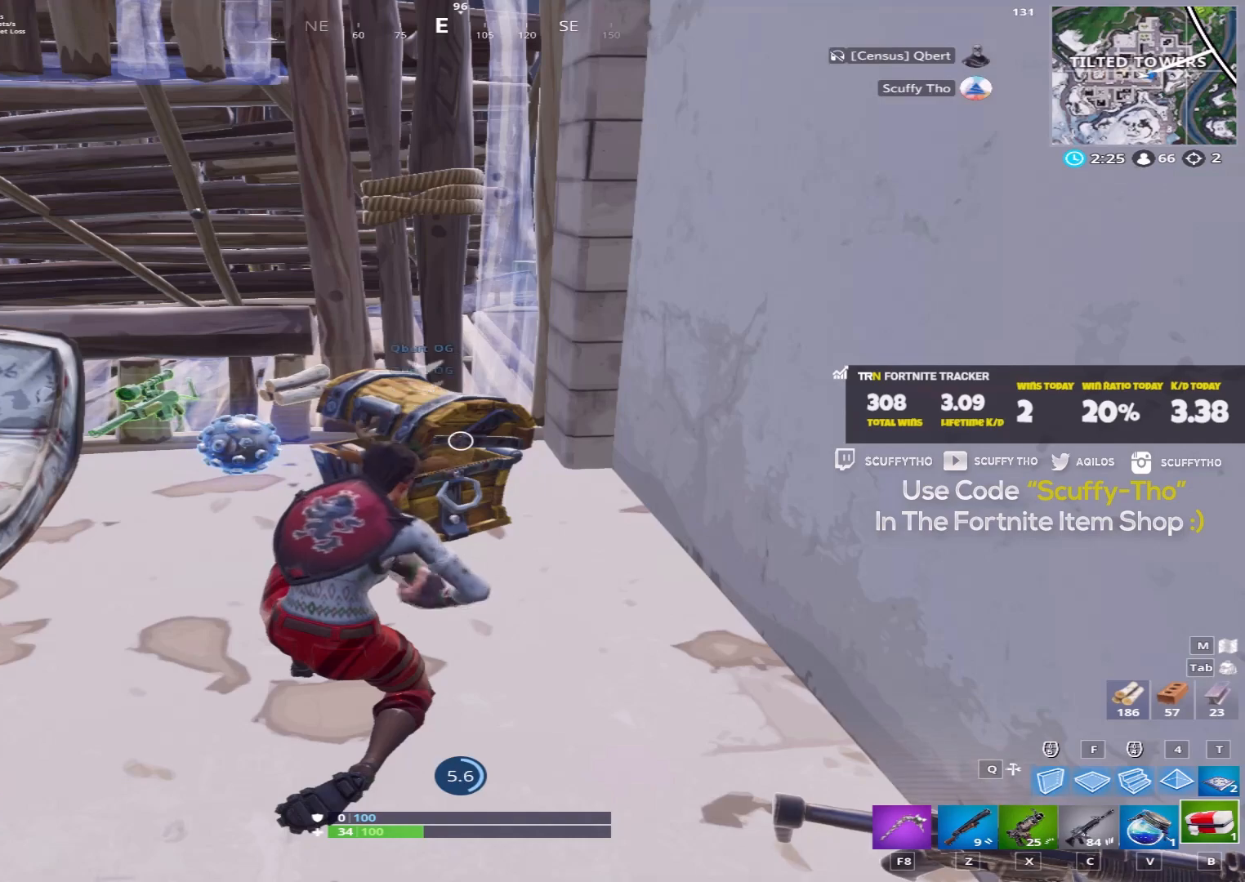
{"keys": [], "mouse": [], "events": []}
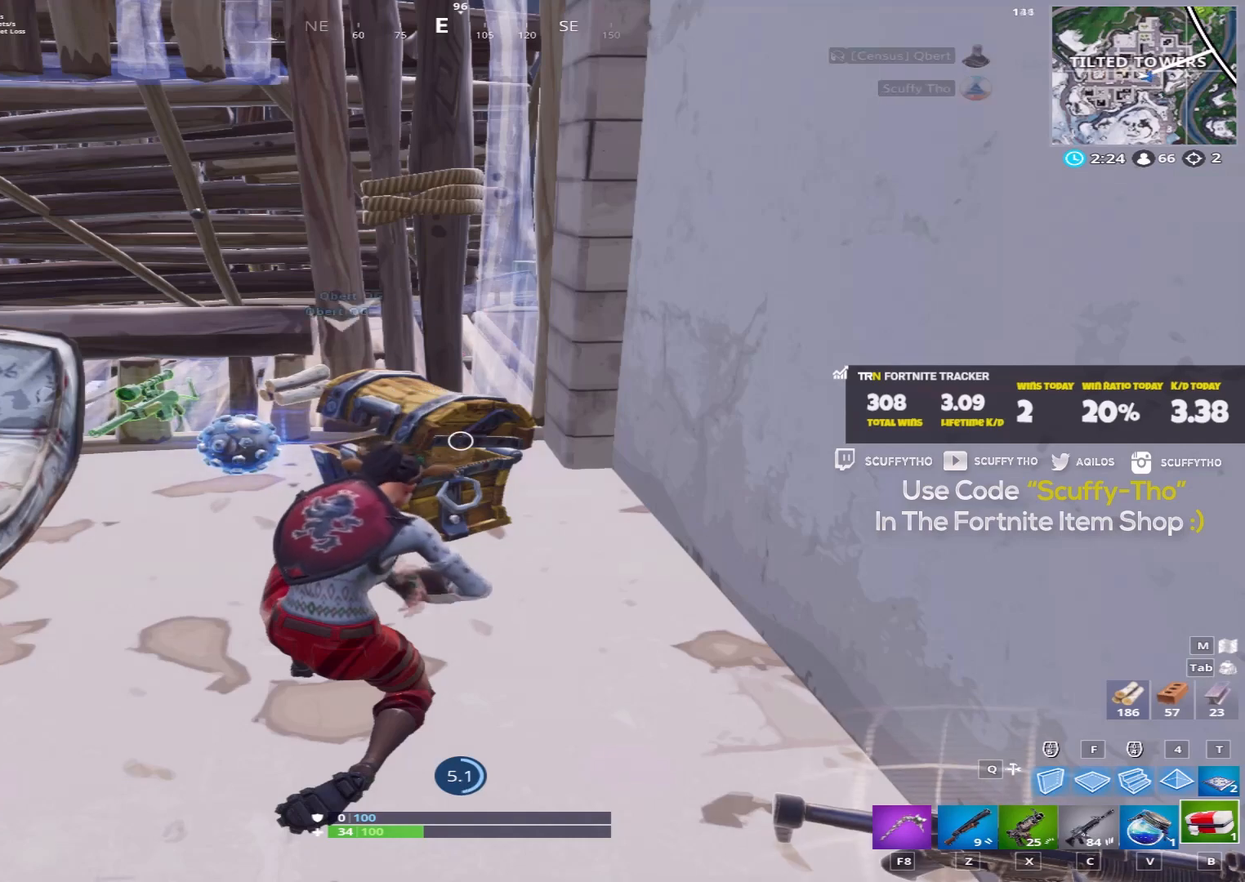
{"keys": [], "mouse": [], "events": []}
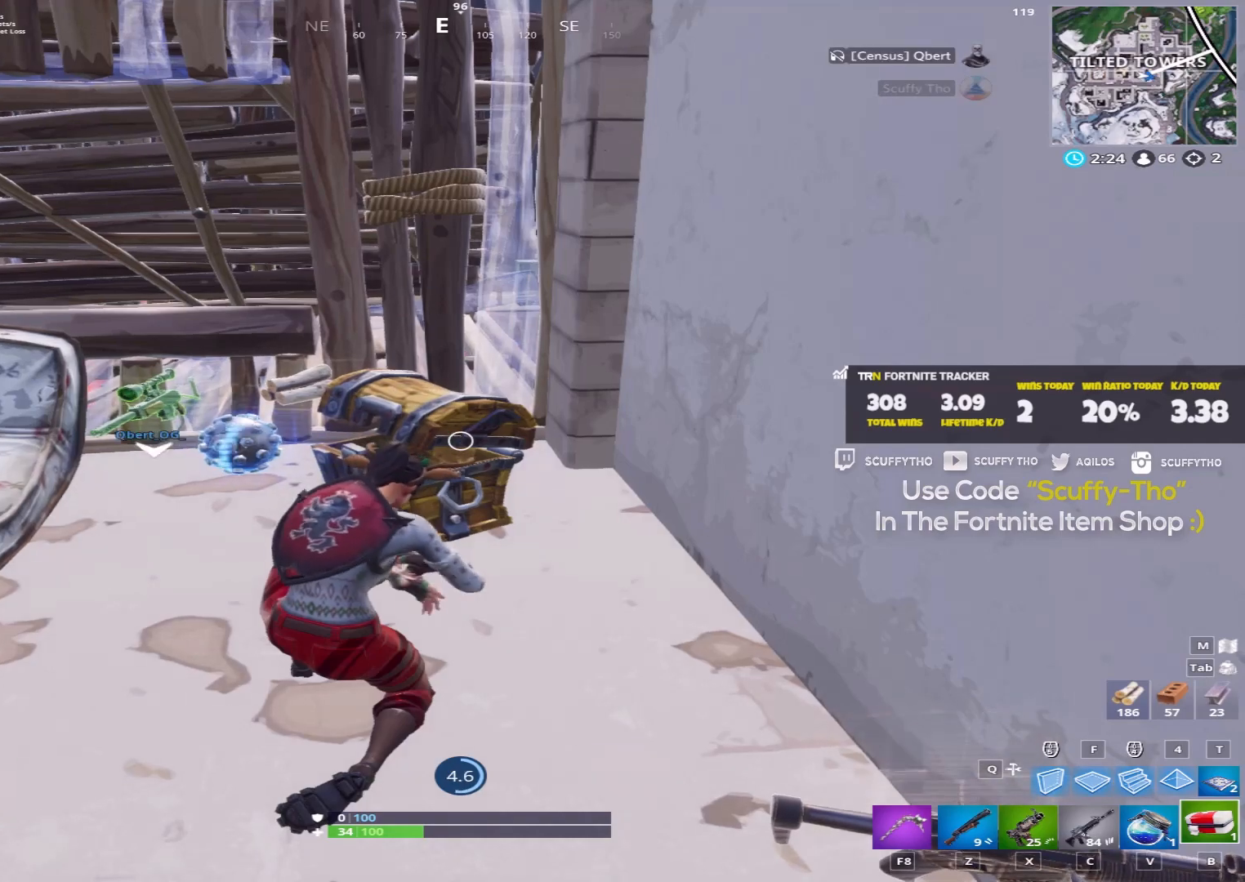
{"keys": ["w"], "mouse": []}
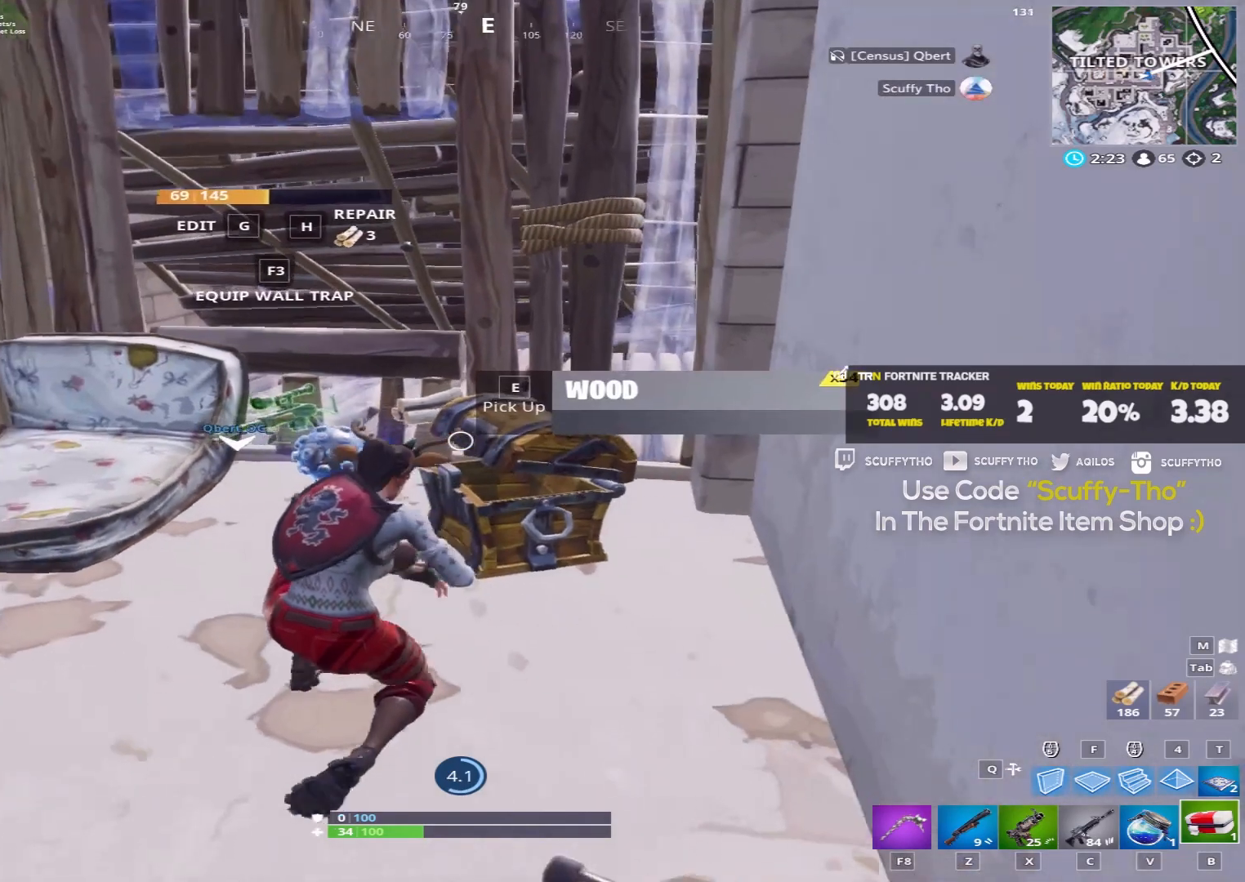
{"keys": [], "mouse": [], "events": [[67, "w", "up"], [367, "e", "down"], [468, "e", "up"]]}
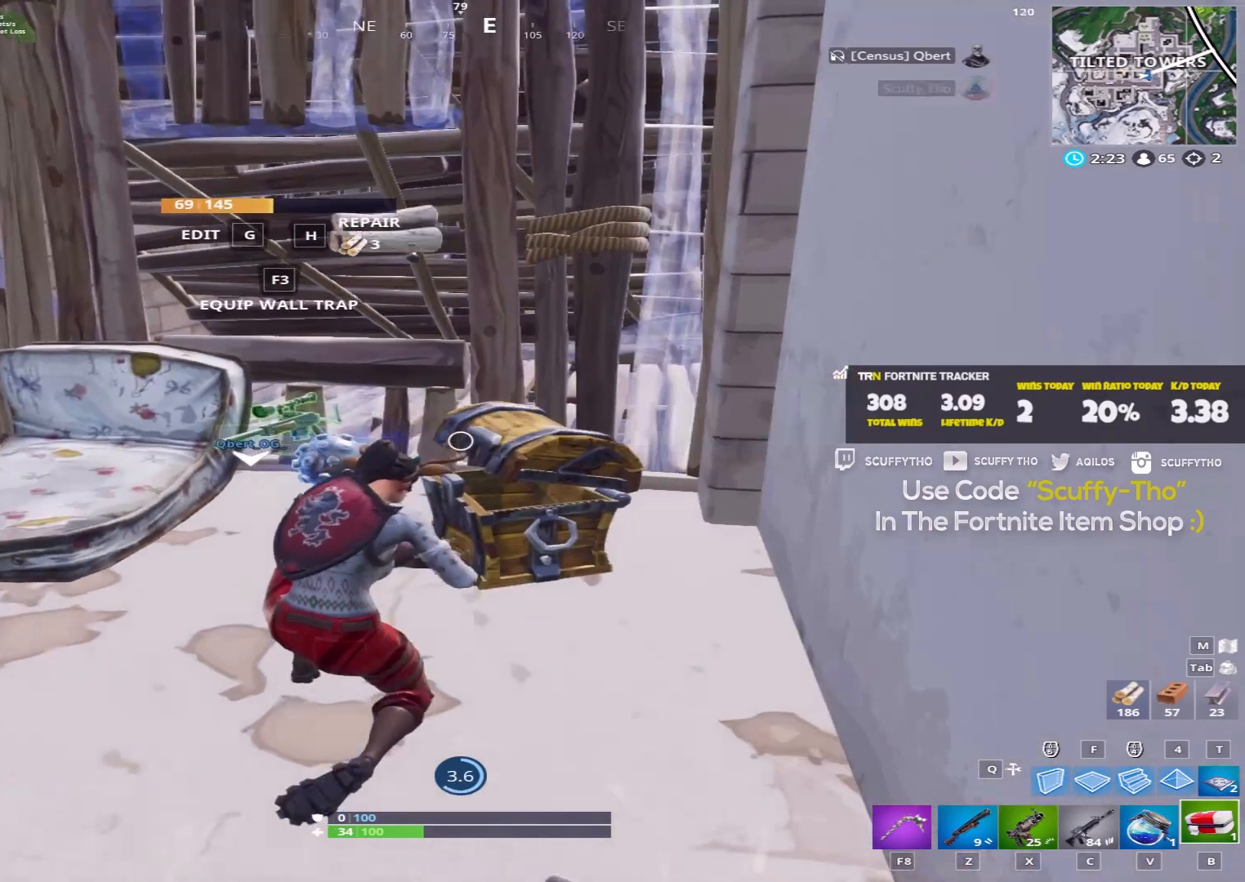
{"keys": [], "mouse": [], "events": []}
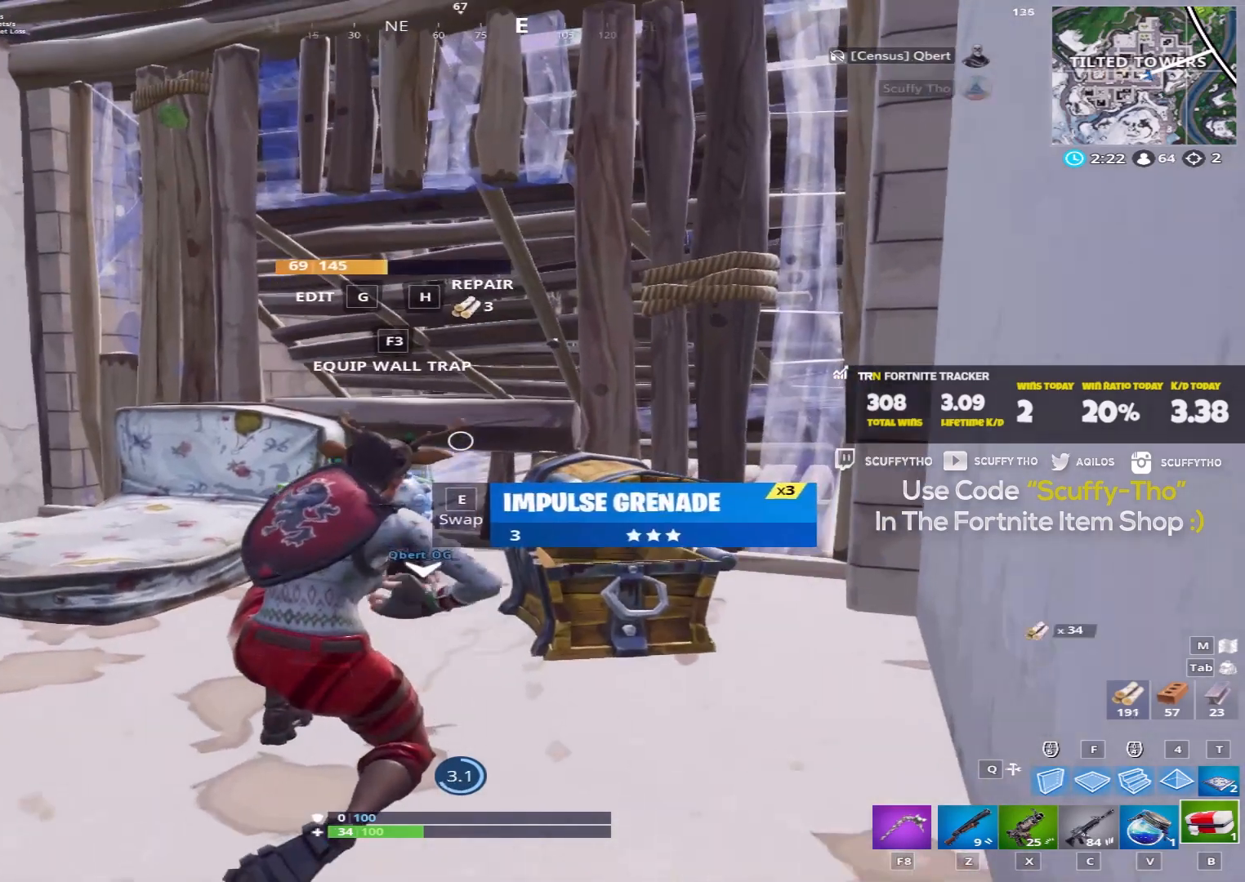
{"keys": [], "mouse": [], "events": []}
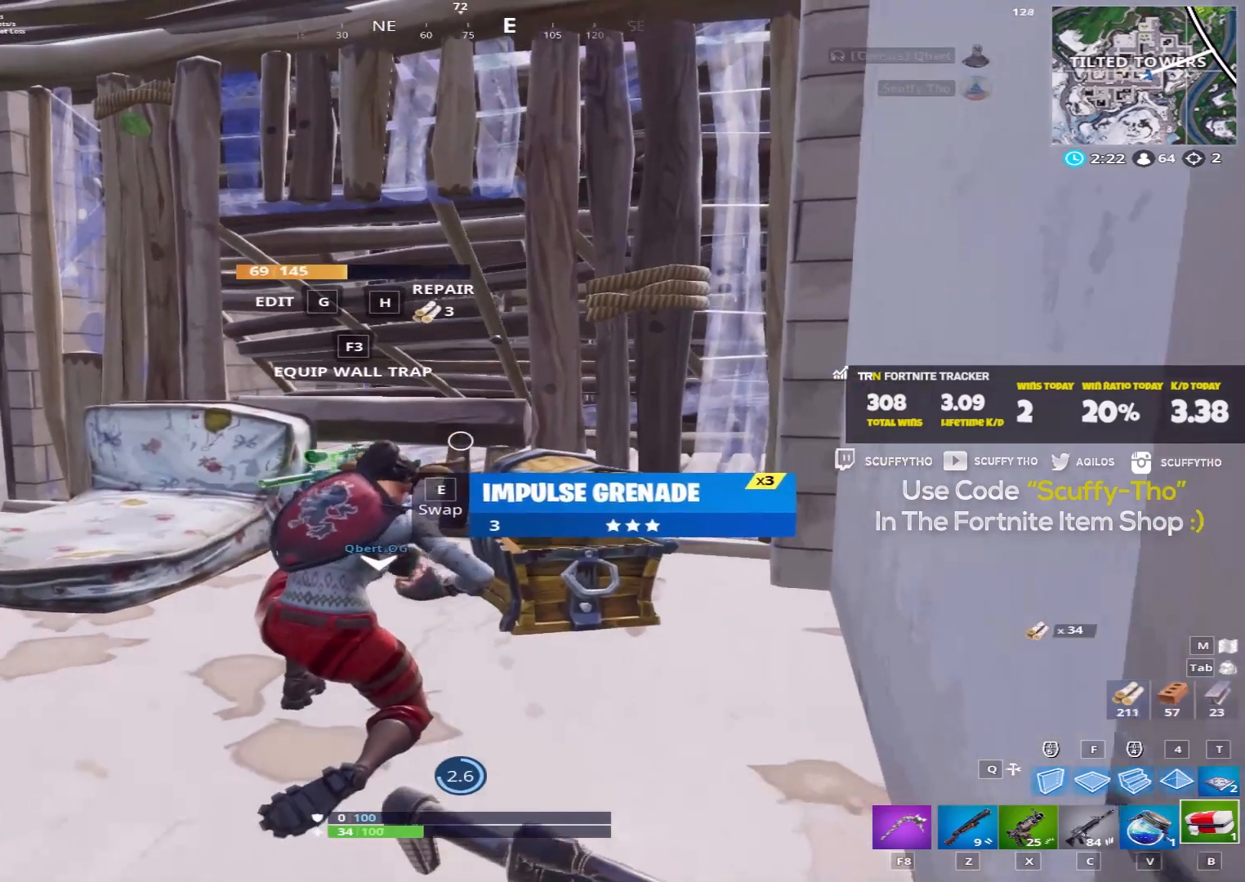
{"keys": [], "mouse": []}
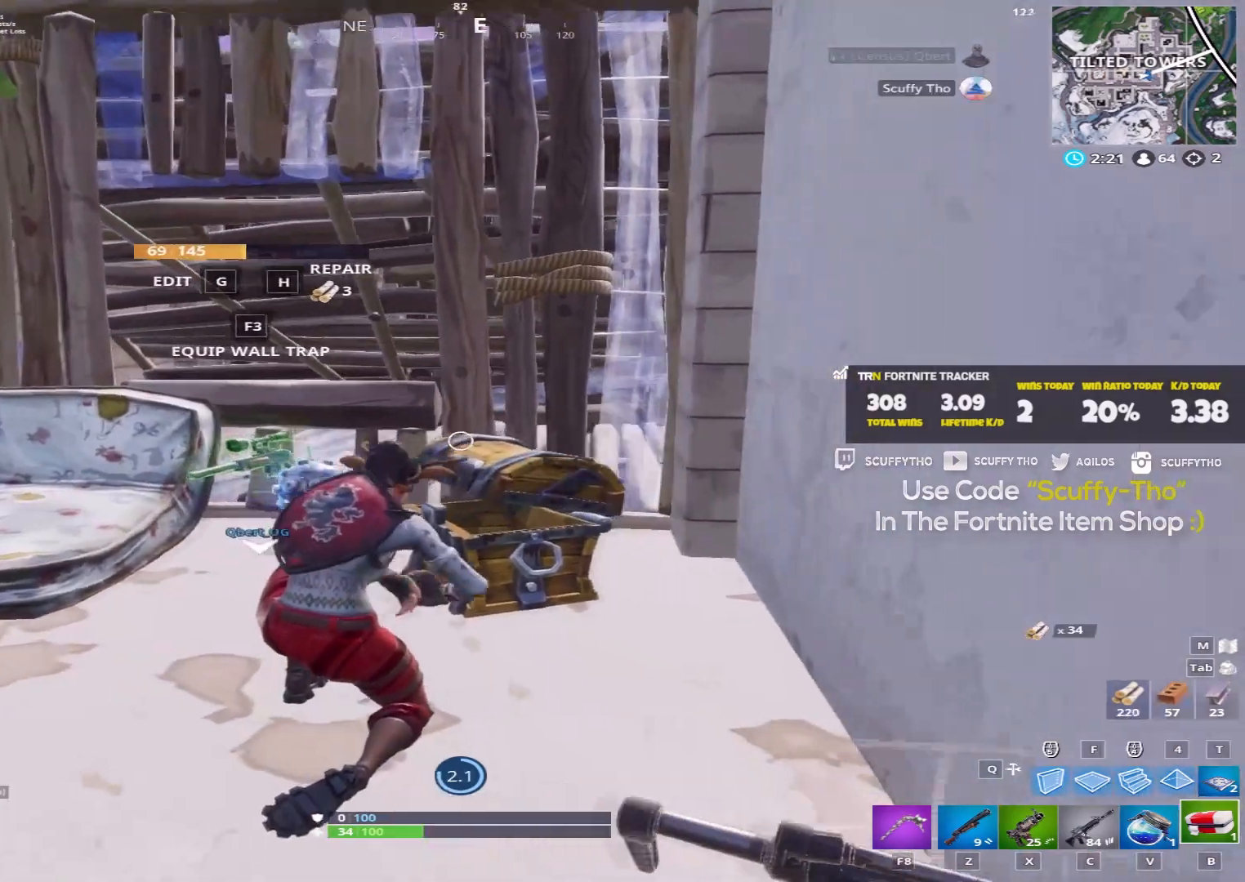
{"keys": [], "mouse": [], "events": []}
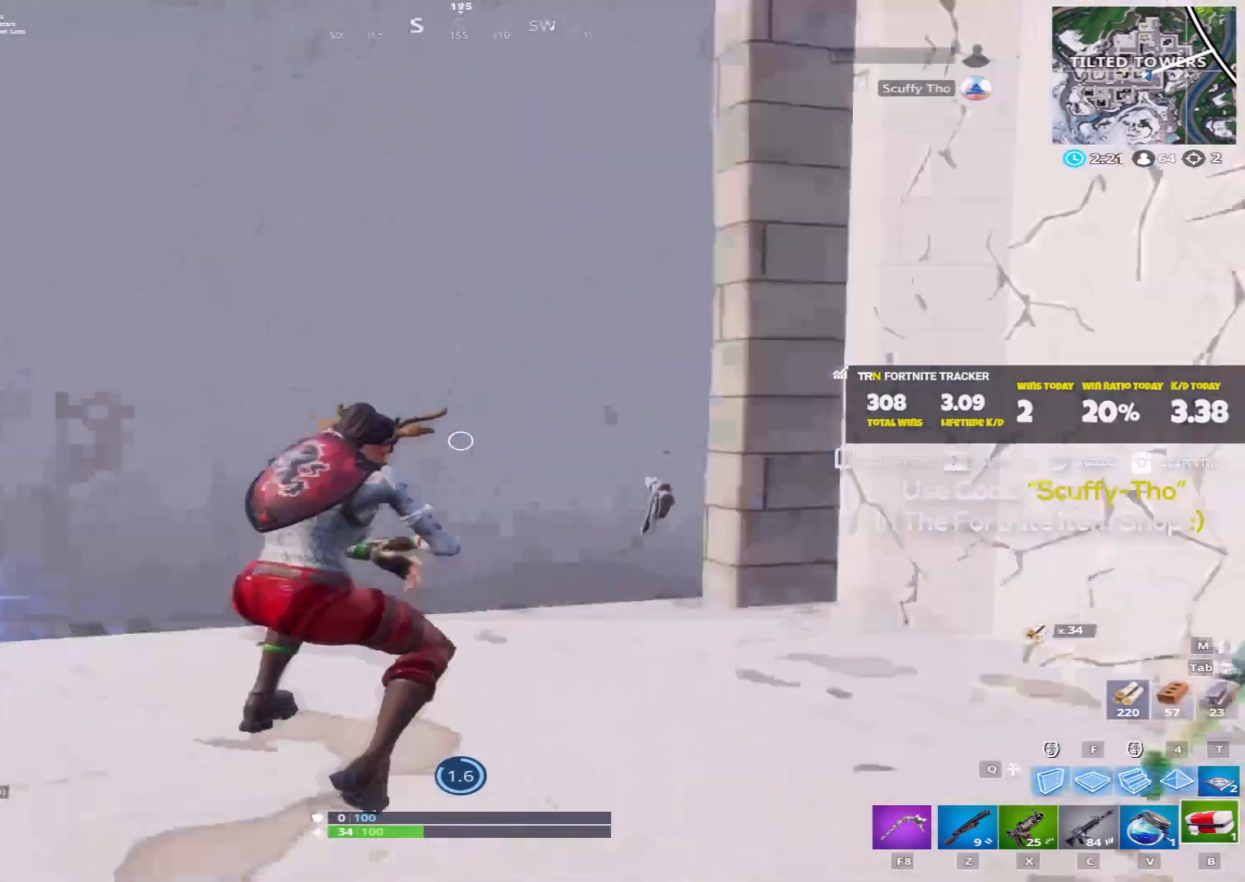
{"keys": [], "mouse": [], "events": []}
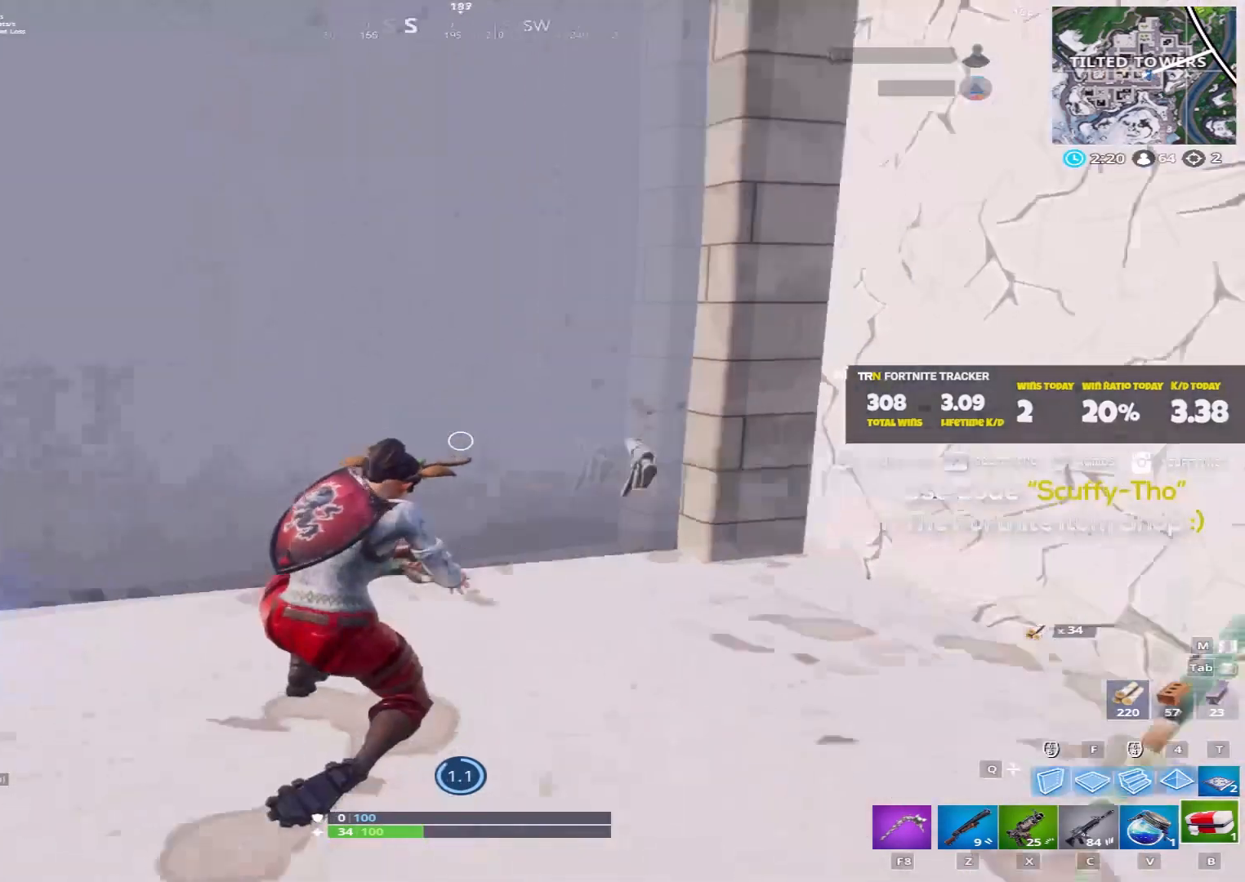
{"keys": [], "mouse": [], "events": []}
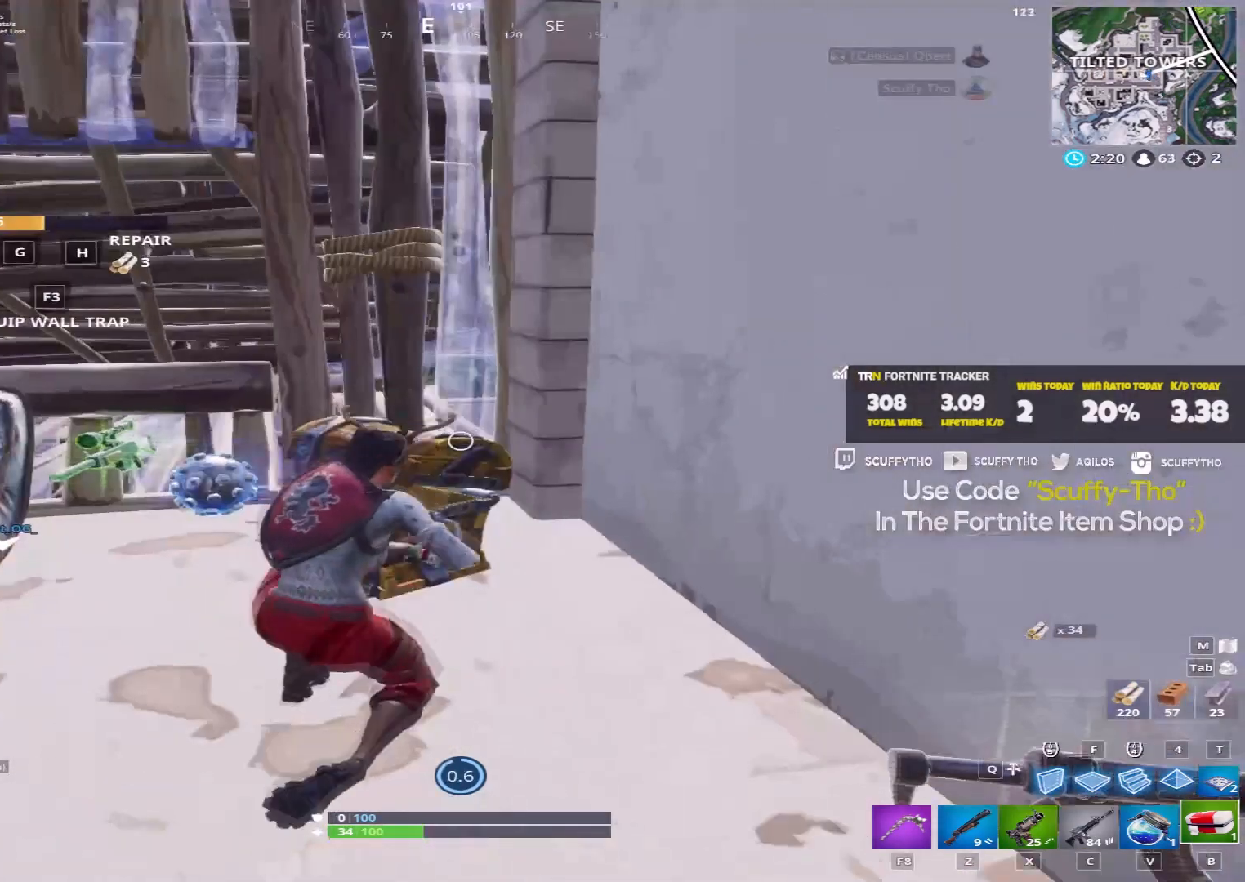
{"keys": [], "mouse": [], "events": []}